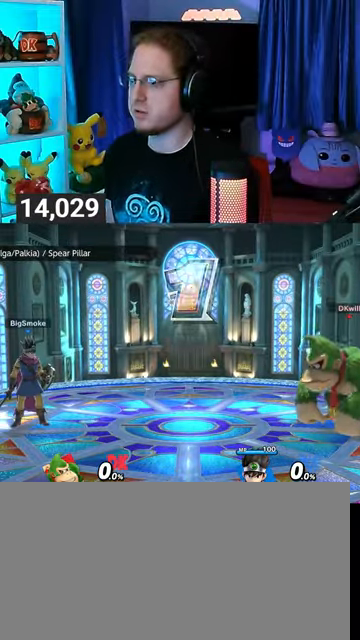
Gameplay with a controller (Nintendo layout); each line is a JSON object with the inputs held at the frame after it. "events" lists button and stick changes between this image and that frame as [ms after this image, input, new state], when the widget could be followed in between. Not read: L3 R3.
{"buttons": [], "left_stick": "center", "right_stick": "center", "events": [[200, "B", "down"], [300, "B", "up"], [333, "R1", "down"], [367, "R1", "up"]]}
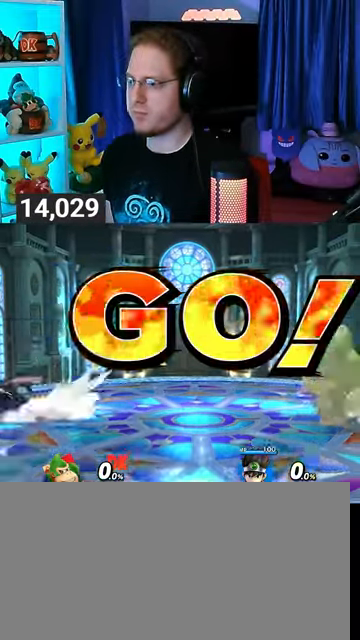
{"buttons": [], "left_stick": "left", "right_stick": "center", "events": [[167, "left_stick", "left"]]}
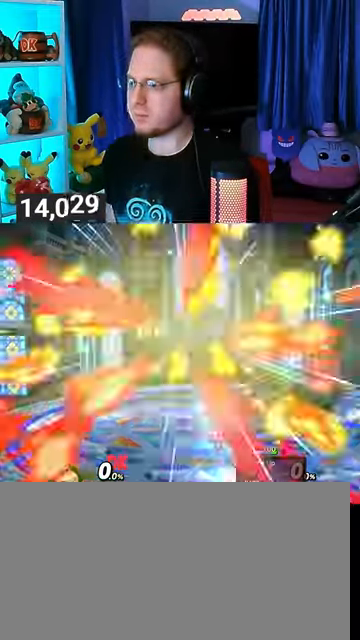
{"buttons": [], "left_stick": "down-left", "right_stick": "center", "events": [[167, "Y", "down"], [367, "Y", "up"], [500, "left_stick", "down-left"]]}
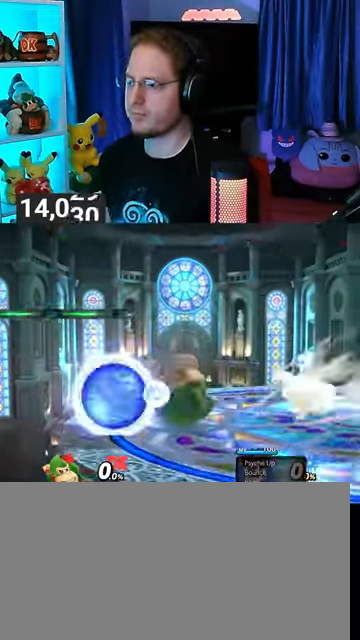
{"buttons": ["A"], "left_stick": "down", "right_stick": "center", "events": [[33, "left_stick", "down"], [267, "A", "down"], [300, "A", "up"], [367, "A", "down"], [400, "A", "up"], [433, "A", "down"]]}
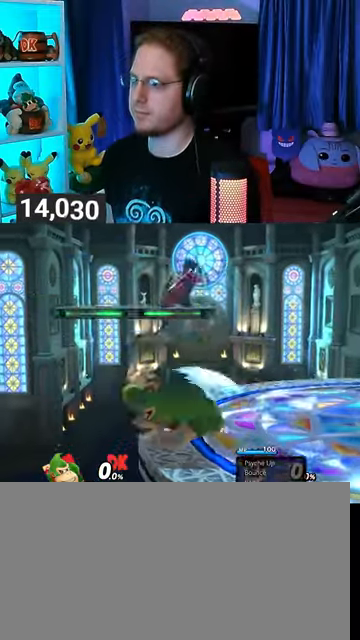
{"buttons": [], "left_stick": "right", "right_stick": "center", "events": [[67, "A", "up"], [200, "left_stick", "up-right"], [267, "B", "down"], [300, "left_stick", "right"], [333, "B", "up"]]}
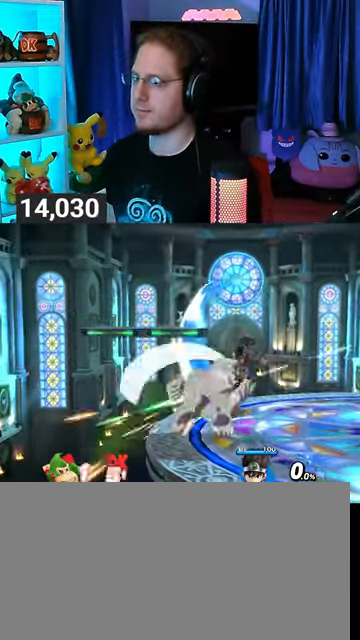
{"buttons": [], "left_stick": "center", "right_stick": "center", "events": [[300, "left_stick", "center"]]}
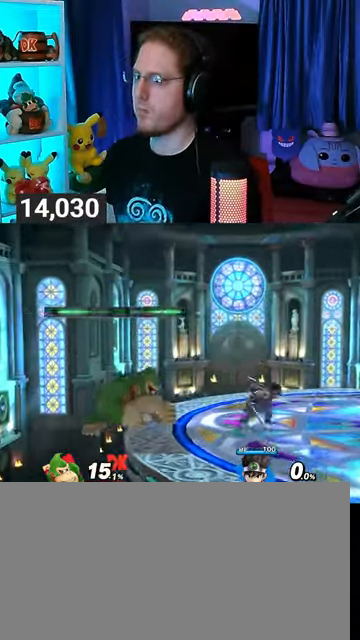
{"buttons": [], "left_stick": "center", "right_stick": "center", "events": [[133, "B", "down"], [200, "B", "up"], [333, "R1", "down"], [433, "R1", "up"]]}
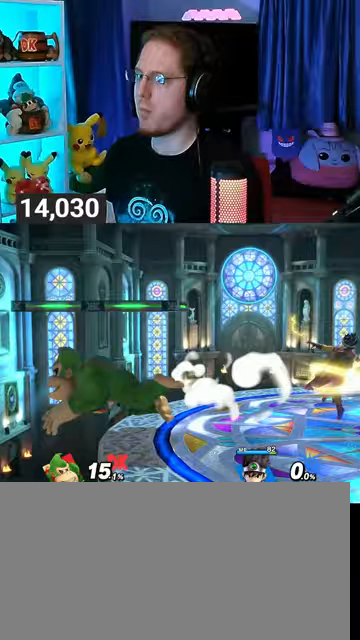
{"buttons": [], "left_stick": "center", "right_stick": "center", "events": []}
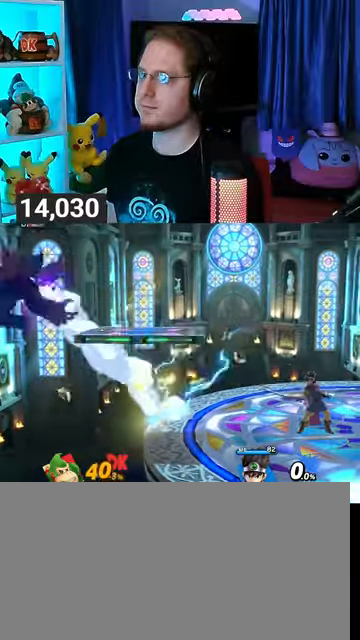
{"buttons": [], "left_stick": "center", "right_stick": "center", "events": [[167, "B", "down"], [267, "B", "up"]]}
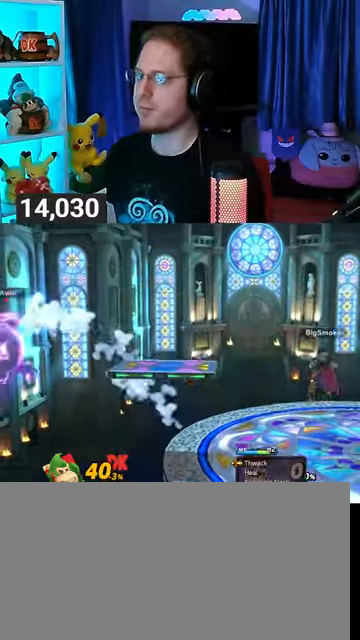
{"buttons": [], "left_stick": "right", "right_stick": "center", "events": [[367, "left_stick", "right"]]}
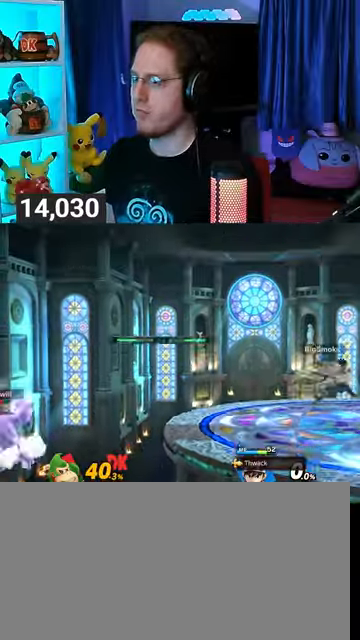
{"buttons": [], "left_stick": "up-right", "right_stick": "center", "events": [[200, "Y", "down"], [267, "Y", "up"], [333, "Y", "down"], [433, "Y", "up"], [500, "left_stick", "up-right"]]}
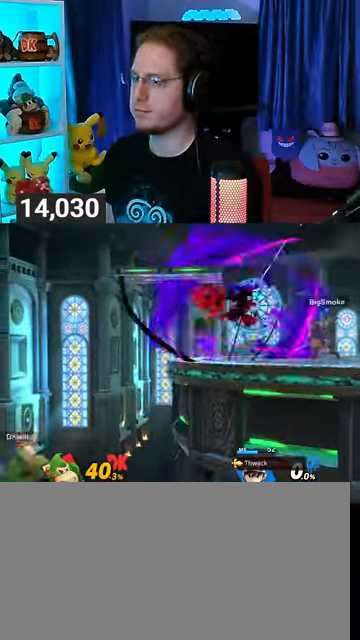
{"buttons": [], "left_stick": "center", "right_stick": "center", "events": [[33, "B", "down"], [100, "B", "up"], [167, "left_stick", "right"], [500, "left_stick", "center"]]}
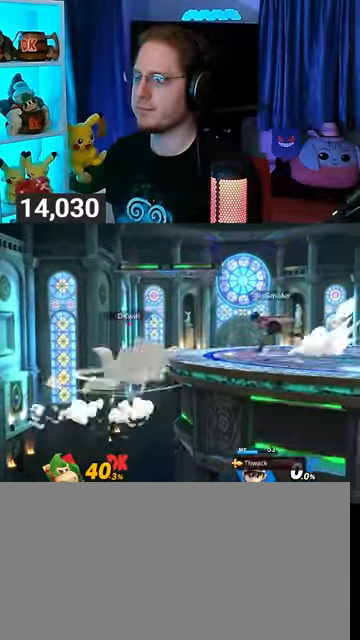
{"buttons": [], "left_stick": "center", "right_stick": "center", "events": []}
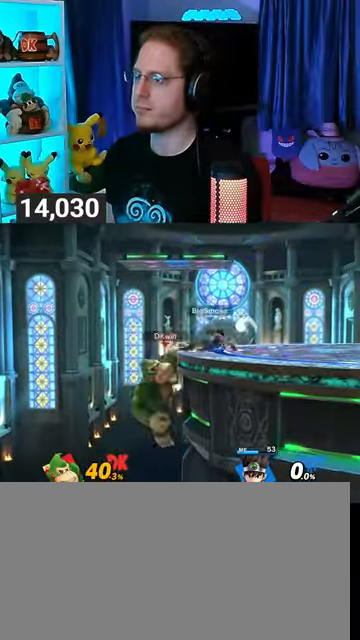
{"buttons": [], "left_stick": "center", "right_stick": "center", "events": []}
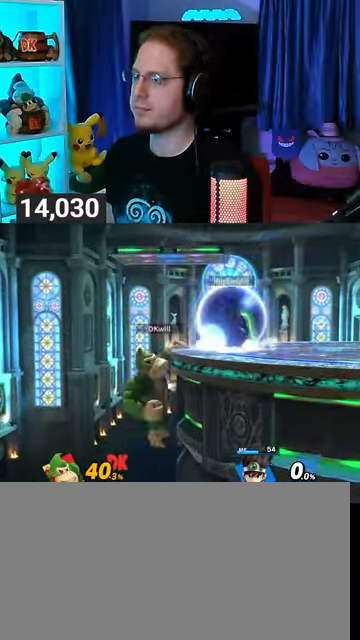
{"buttons": [], "left_stick": "up", "right_stick": "center", "events": [[500, "left_stick", "up"]]}
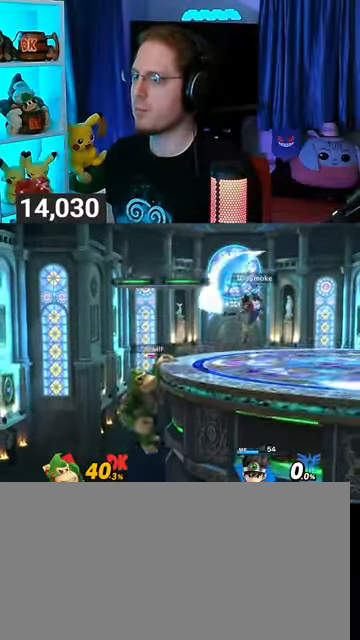
{"buttons": [], "left_stick": "right", "right_stick": "center", "events": [[167, "left_stick", "up-right"], [267, "left_stick", "right"]]}
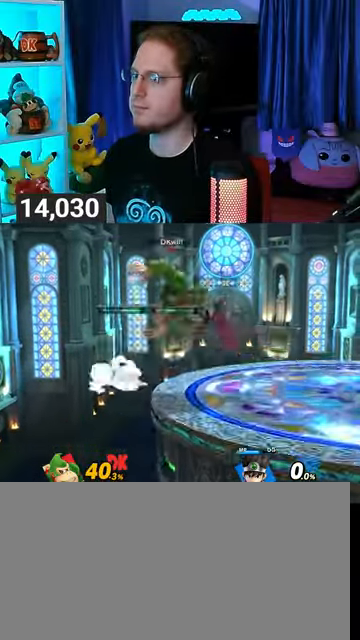
{"buttons": [], "left_stick": "right", "right_stick": "center", "events": []}
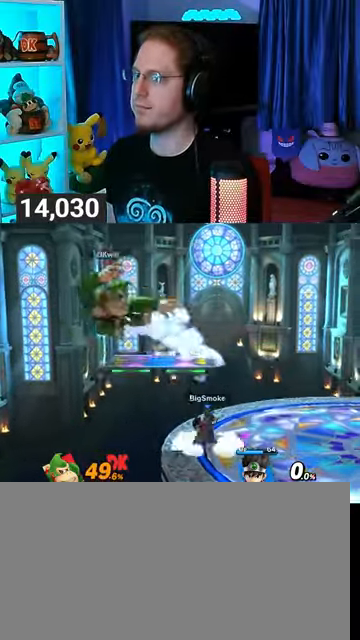
{"buttons": [], "left_stick": "right", "right_stick": "center", "events": [[100, "left_stick", "center"], [300, "left_stick", "right"]]}
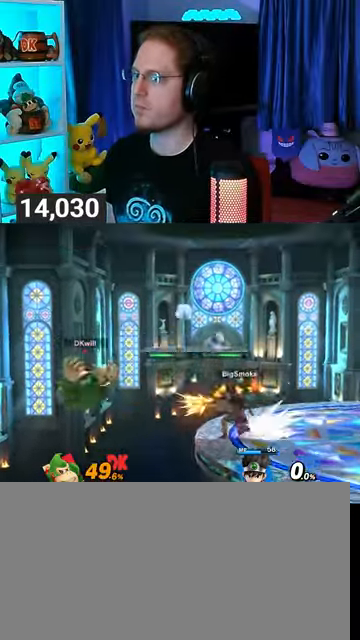
{"buttons": [], "left_stick": "up-right", "right_stick": "center", "events": [[500, "left_stick", "up-right"]]}
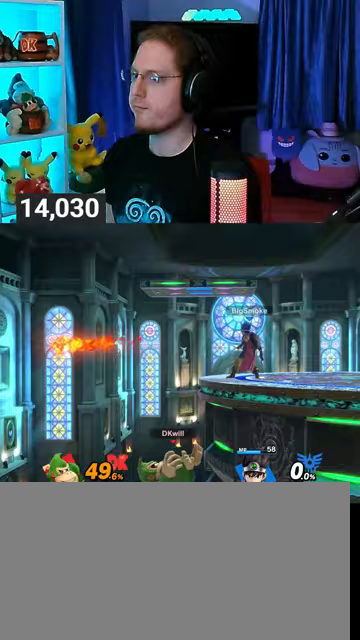
{"buttons": [], "left_stick": "right", "right_stick": "center", "events": [[33, "Y", "down"], [100, "Y", "up"], [100, "left_stick", "up"], [267, "B", "down"], [333, "B", "up"], [367, "left_stick", "right"]]}
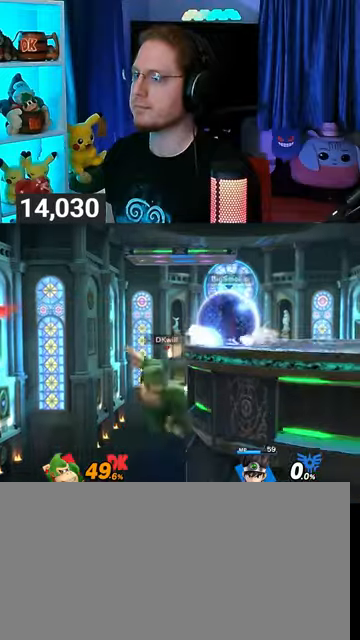
{"buttons": [], "left_stick": "center", "right_stick": "center", "events": [[167, "left_stick", "center"]]}
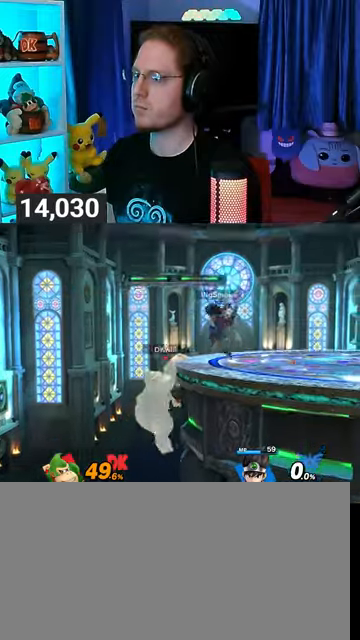
{"buttons": [], "left_stick": "center", "right_stick": "center", "events": []}
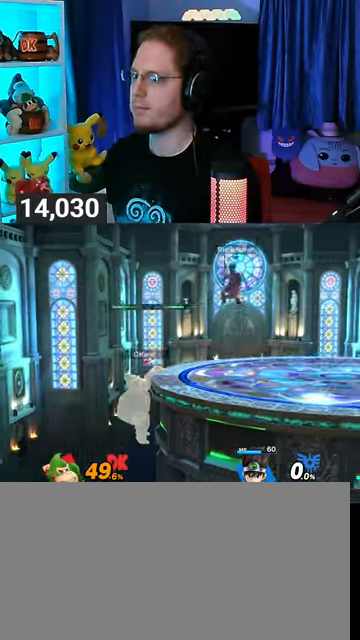
{"buttons": [], "left_stick": "up", "right_stick": "center", "events": [[400, "left_stick", "up"]]}
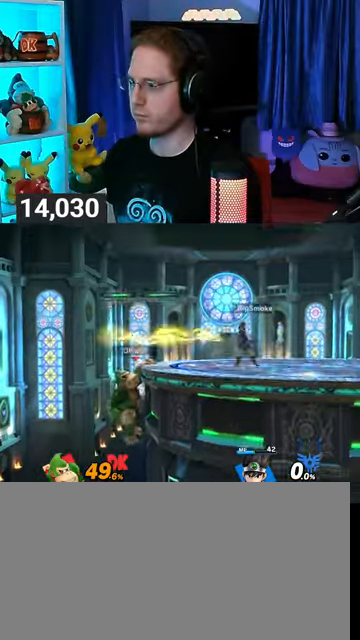
{"buttons": [], "left_stick": "down-left", "right_stick": "center", "events": [[200, "left_stick", "center"], [333, "left_stick", "down-left"], [400, "X", "down"], [467, "X", "up"]]}
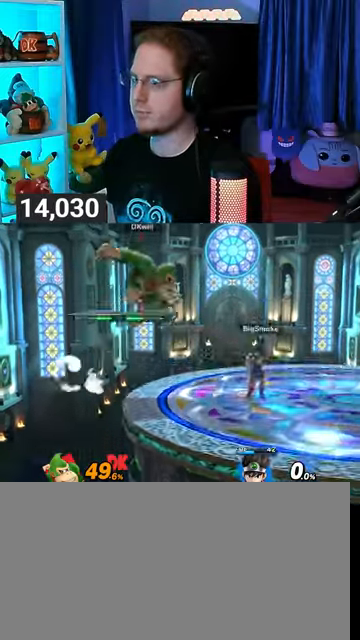
{"buttons": [], "left_stick": "center", "right_stick": "center", "events": [[33, "left_stick", "center"], [300, "B", "down"], [333, "B", "up"]]}
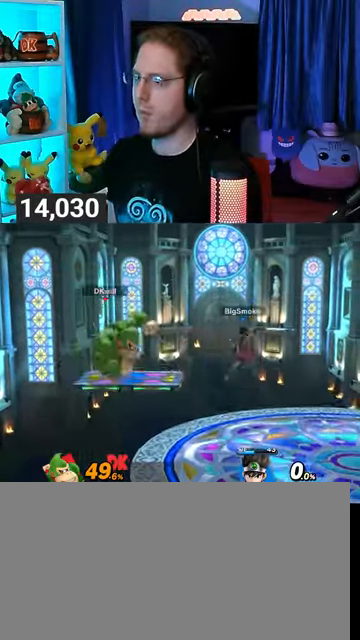
{"buttons": [], "left_stick": "center", "right_stick": "center", "events": [[133, "R1", "down"], [233, "R1", "up"], [367, "R1", "down"], [433, "R1", "up"]]}
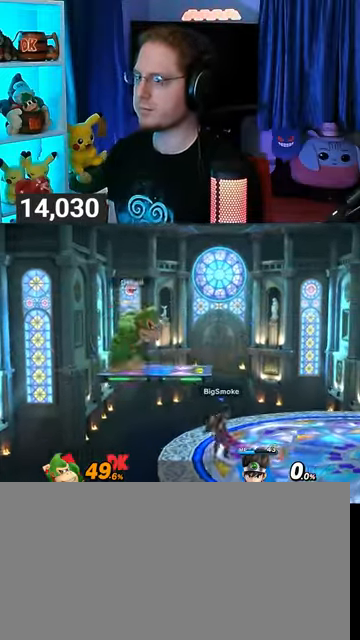
{"buttons": [], "left_stick": "center", "right_stick": "center", "events": [[100, "R1", "down"], [200, "R1", "up"], [333, "R1", "down"], [400, "R1", "up"]]}
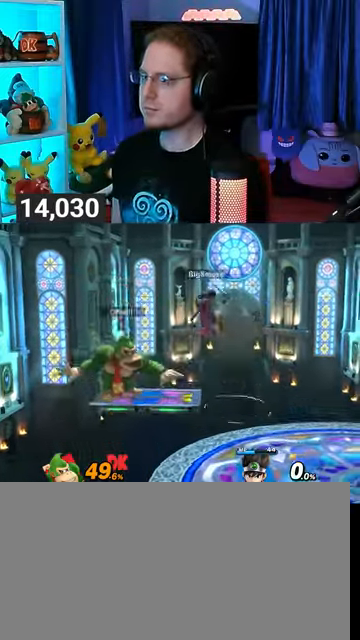
{"buttons": [], "left_stick": "center", "right_stick": "center", "events": [[200, "R1", "down"], [267, "R1", "up"]]}
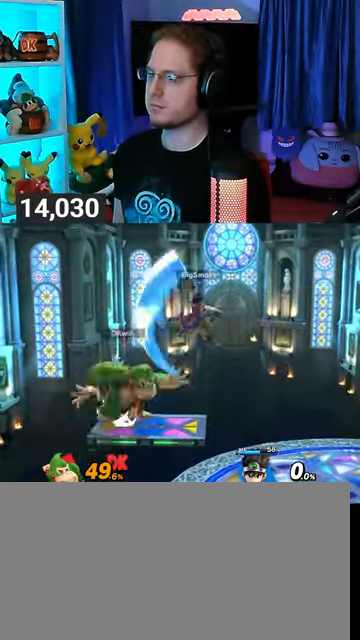
{"buttons": [], "left_stick": "center", "right_stick": "center", "events": [[33, "left_stick", "right"], [200, "left_stick", "center"]]}